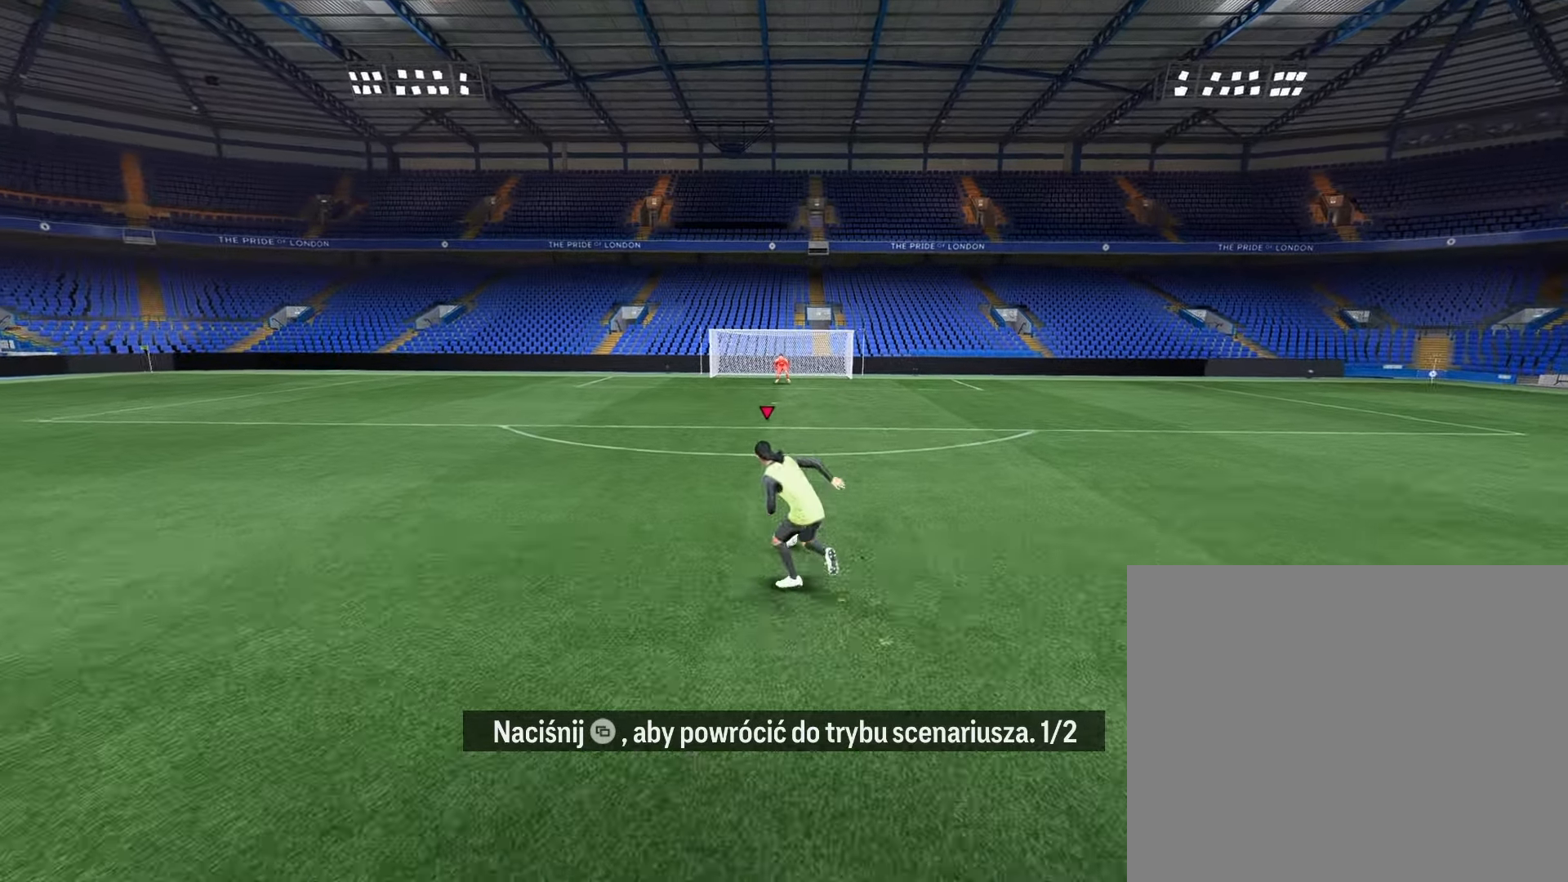
Gameplay with a controller (PlayStation layout); each line is a JSON object with the inputs held at the frame after it. "events" lists button and stick changes between this image and that frame as [ms after this image, input, new state], when the widget could be followed in between.
{"buttons": [], "left_stick": "up", "right_stick": "center", "events": [[183, "R2", "up"]]}
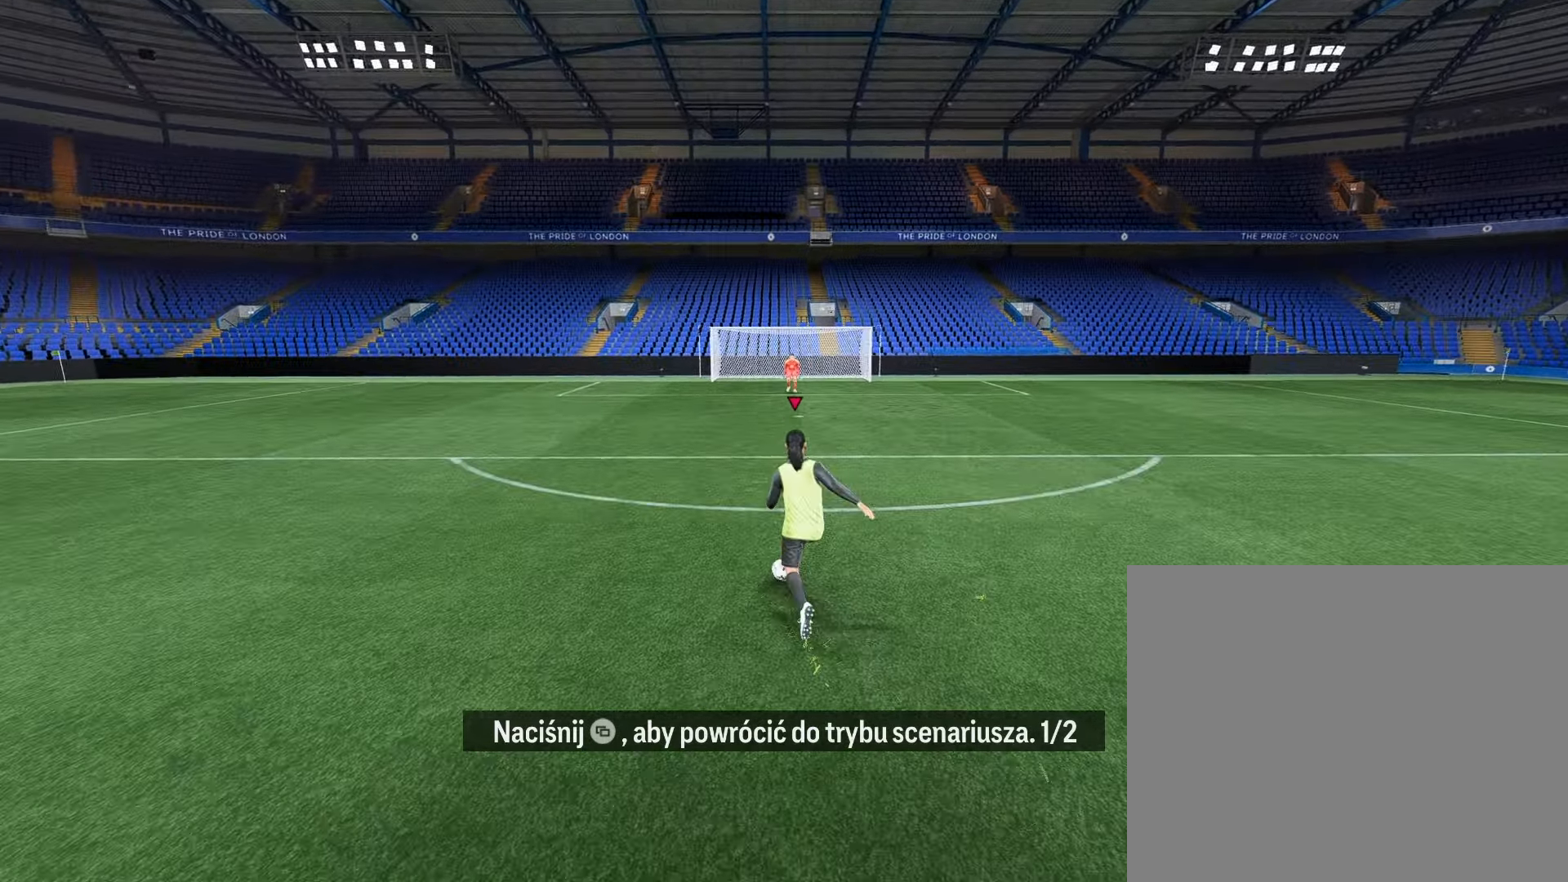
{"buttons": [], "left_stick": "up", "right_stick": "center", "events": []}
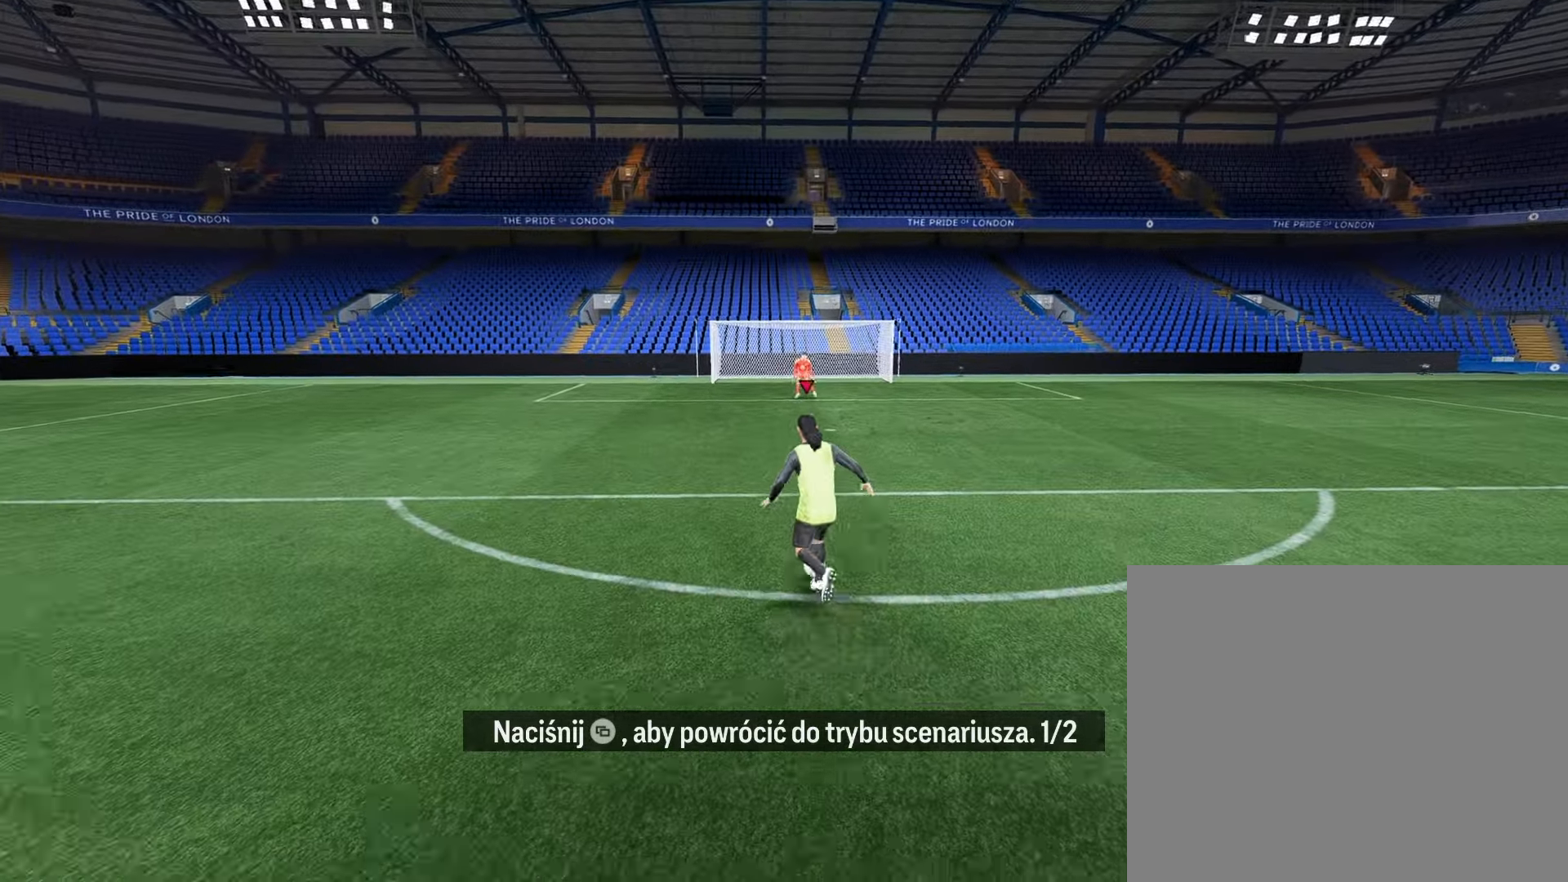
{"buttons": [], "left_stick": "up", "right_stick": "center", "events": []}
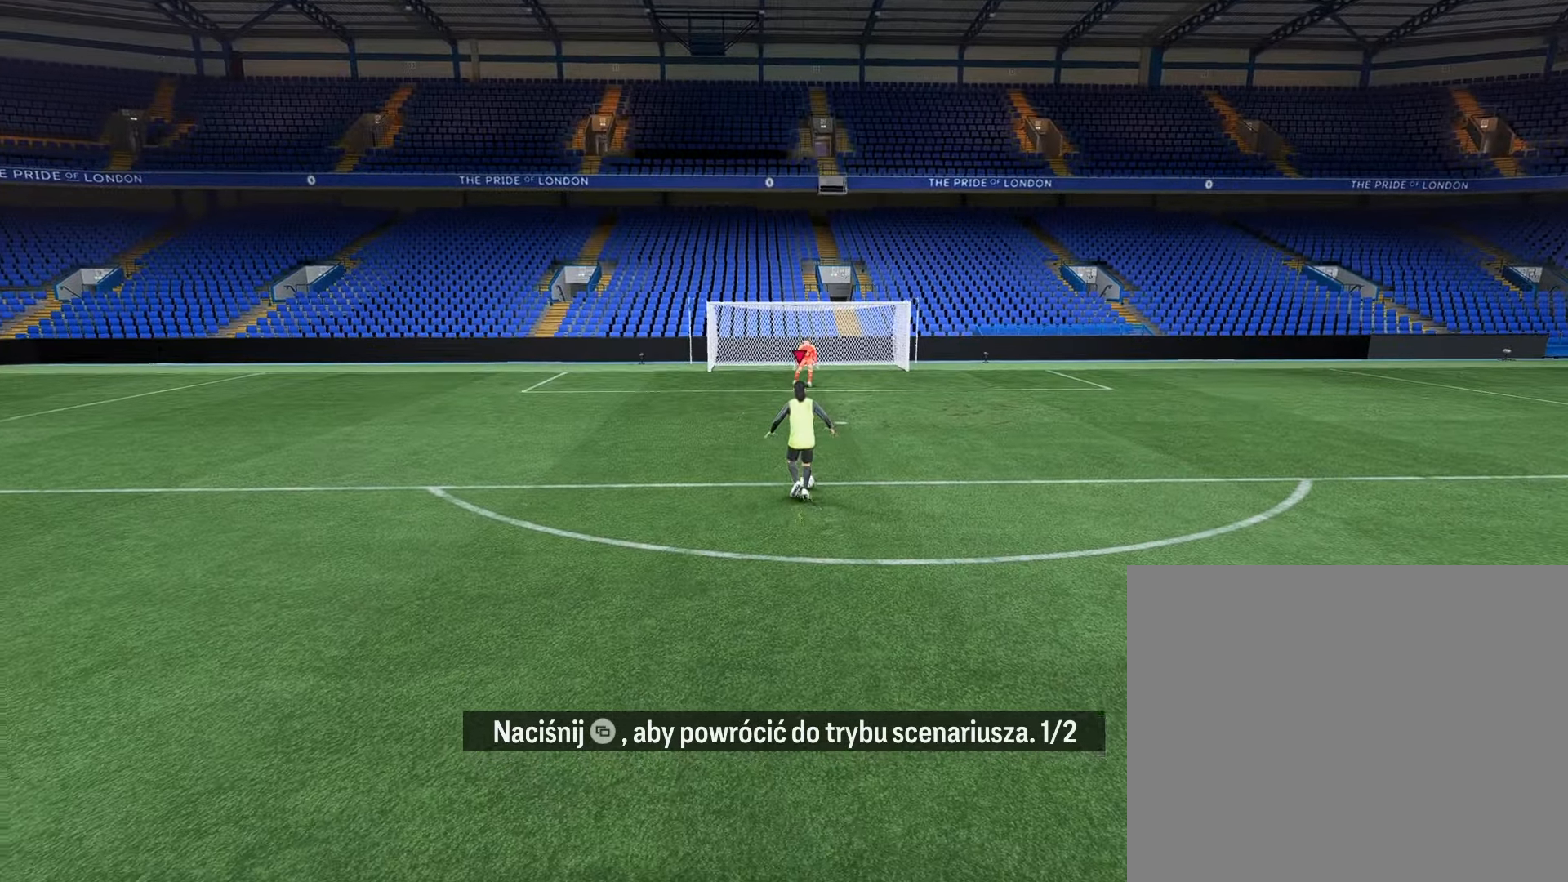
{"buttons": [], "left_stick": "up", "right_stick": "center", "events": []}
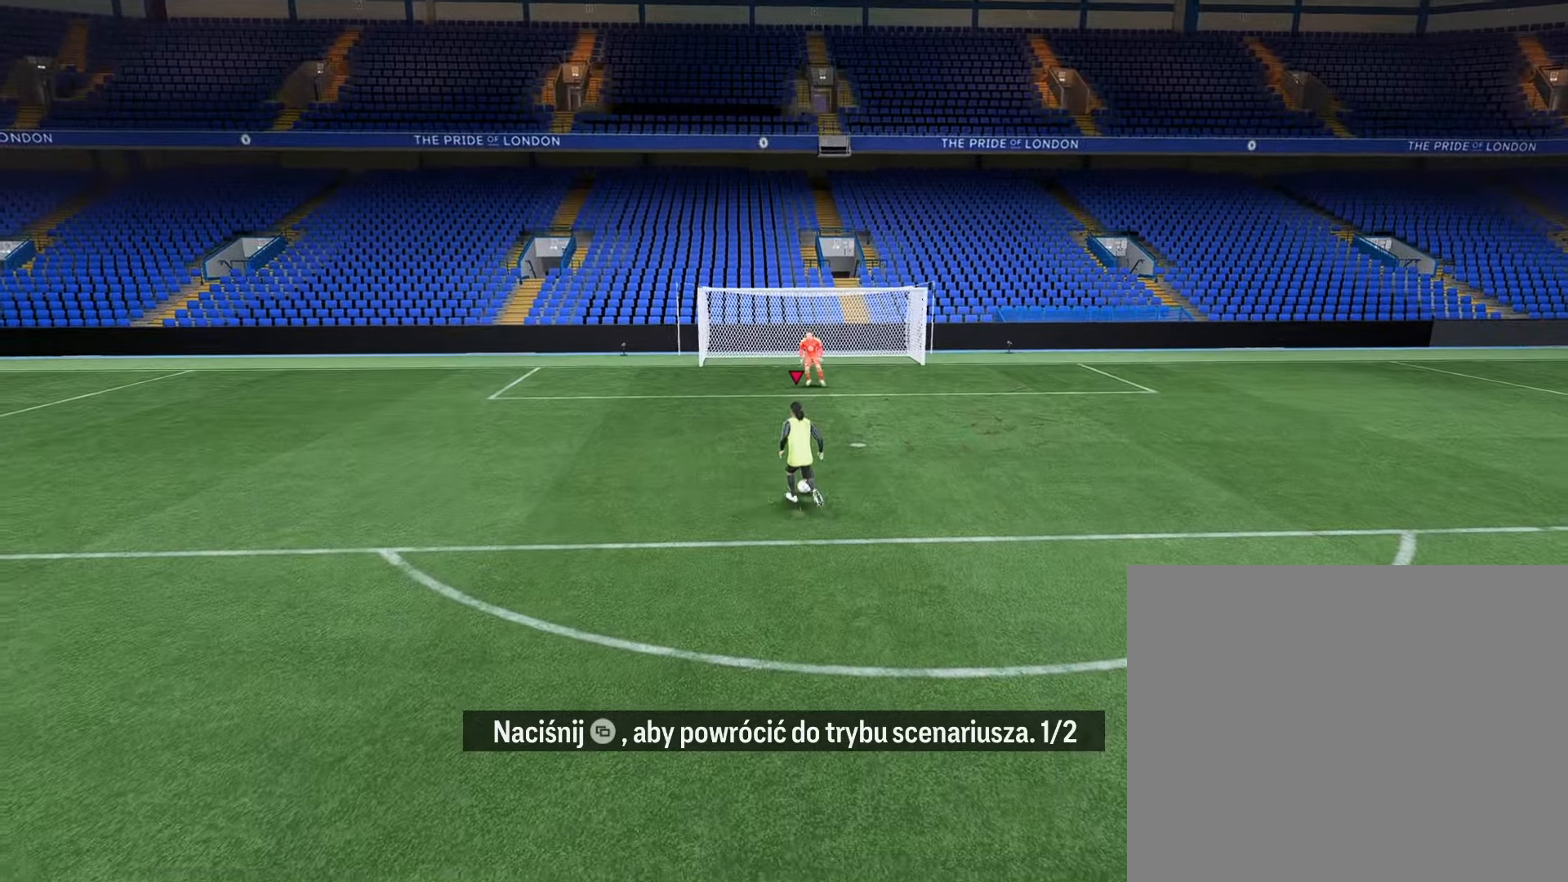
{"buttons": [], "left_stick": "center", "right_stick": "center", "events": [[50, "right_stick", "down"], [167, "right_stick", "center"], [267, "right_stick", "left"], [300, "left_stick", "center"], [433, "right_stick", "center"]]}
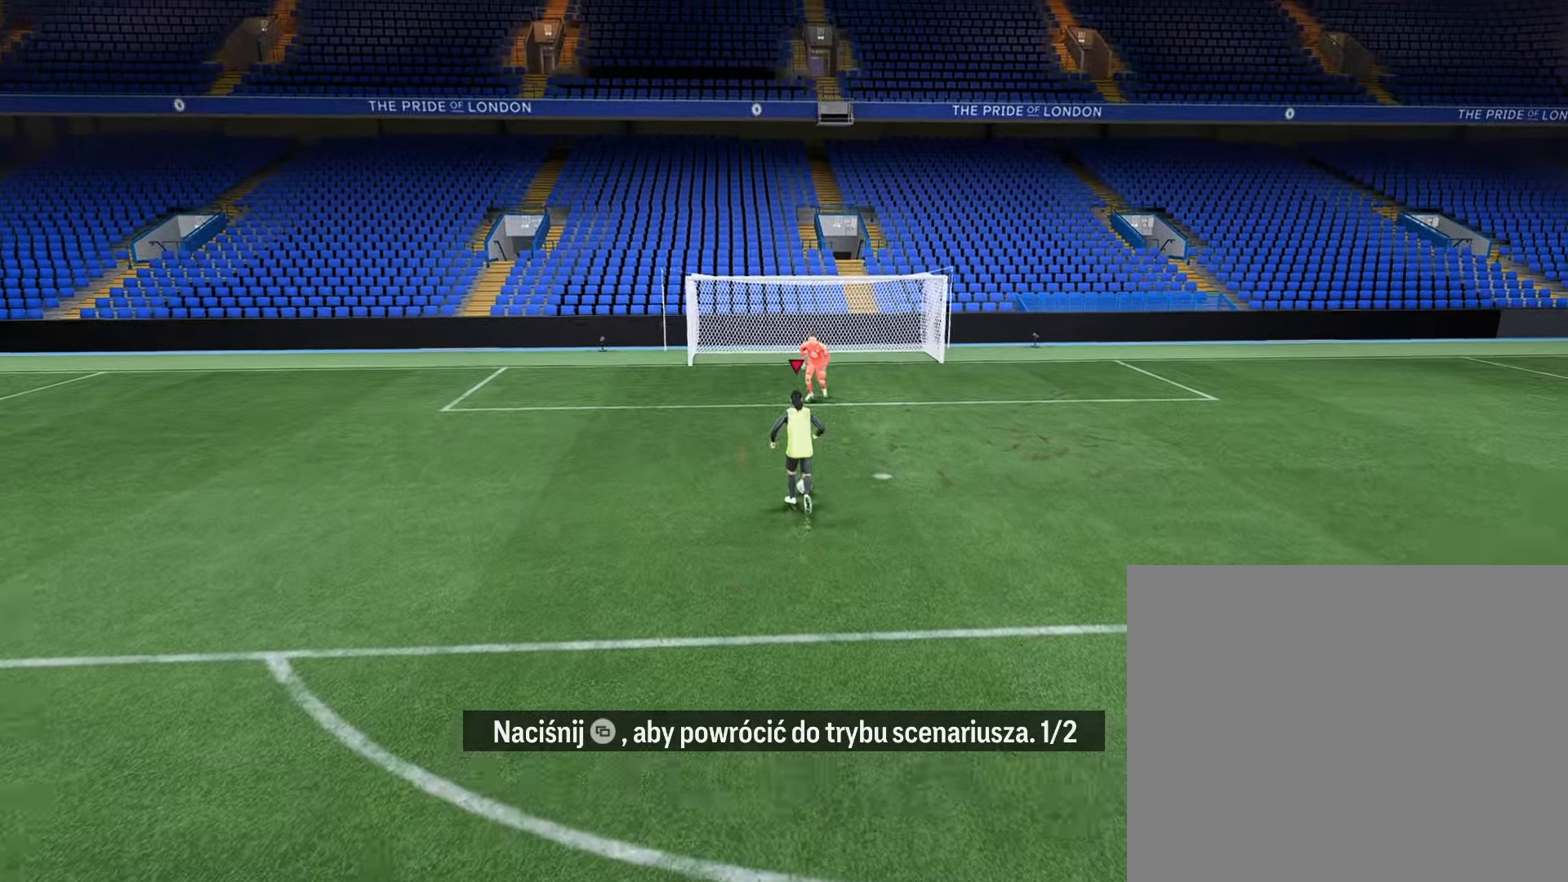
{"buttons": [], "left_stick": "left", "right_stick": "center", "events": [[500, "left_stick", "left"]]}
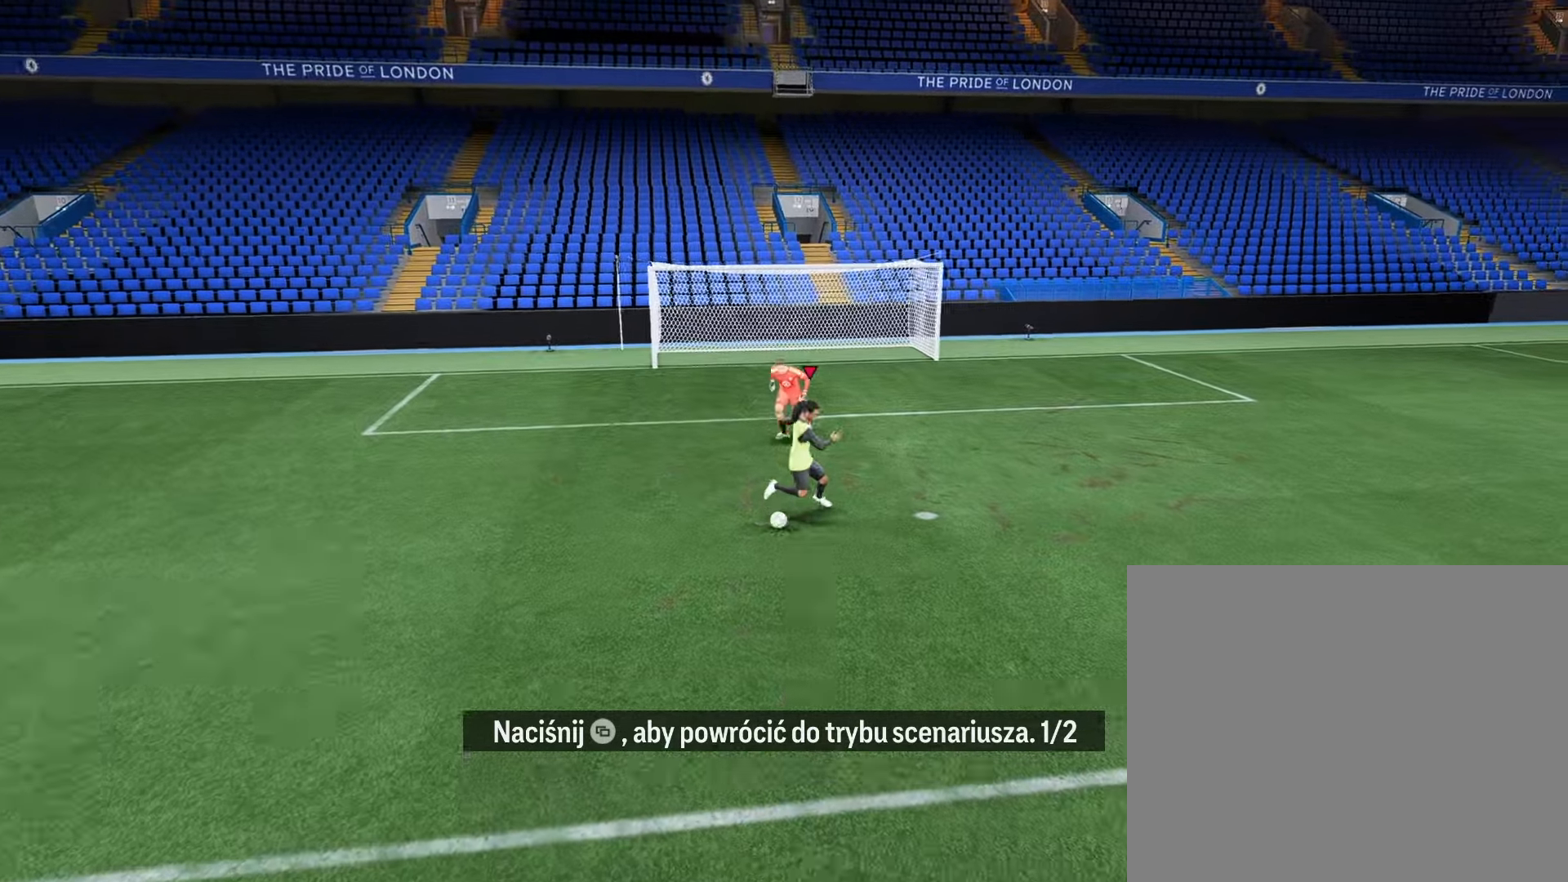
{"buttons": [], "left_stick": "left", "right_stick": "center", "events": []}
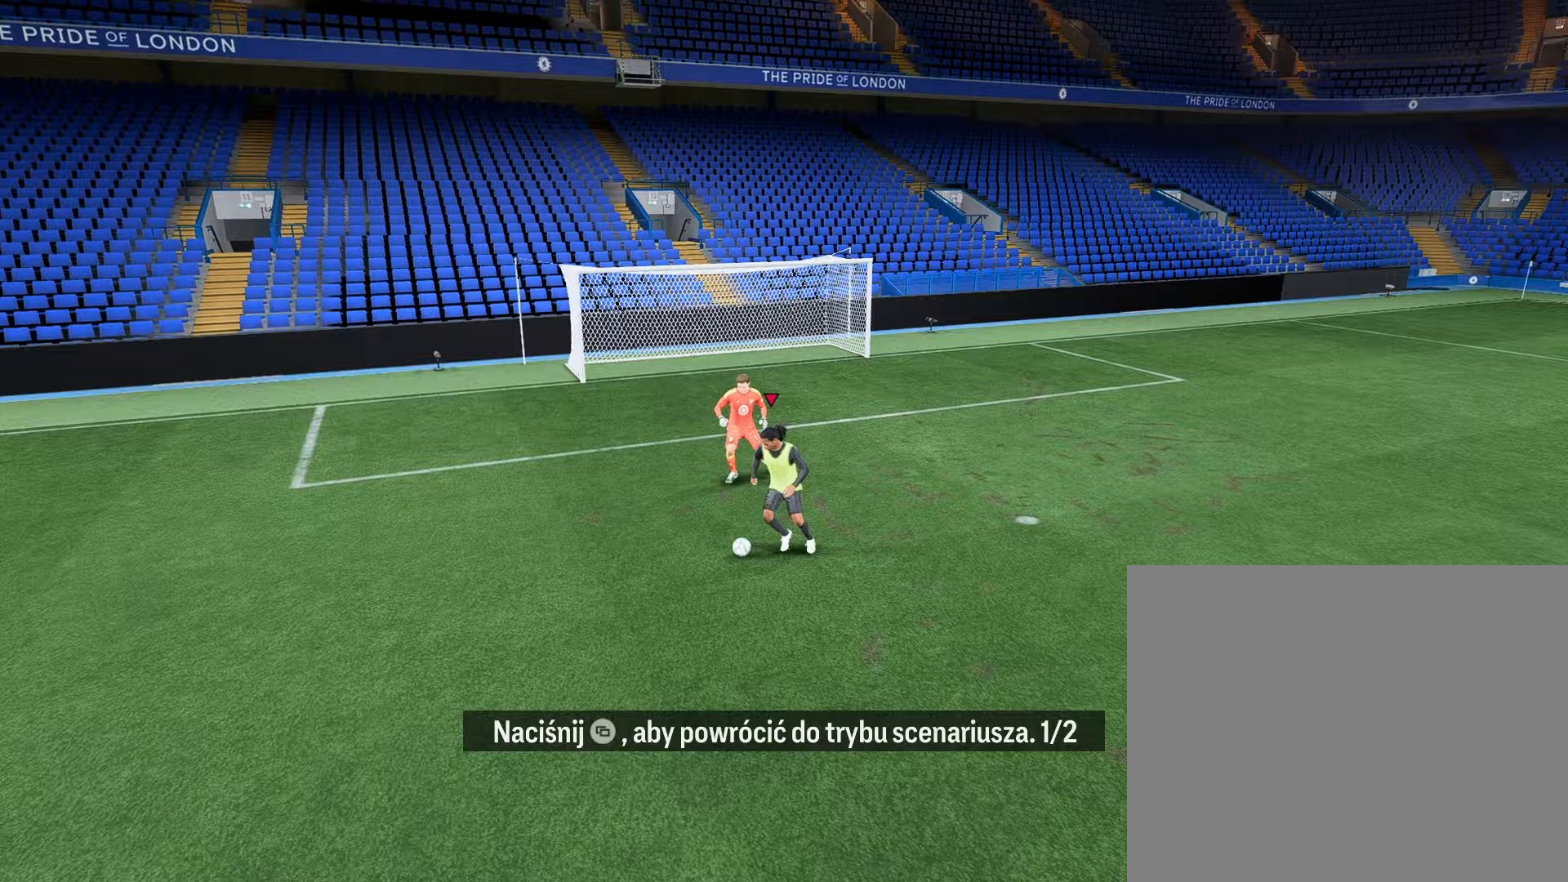
{"buttons": ["R1"], "left_stick": "right", "right_stick": "center", "events": [[150, "left_stick", "right"], [300, "R1", "down"]]}
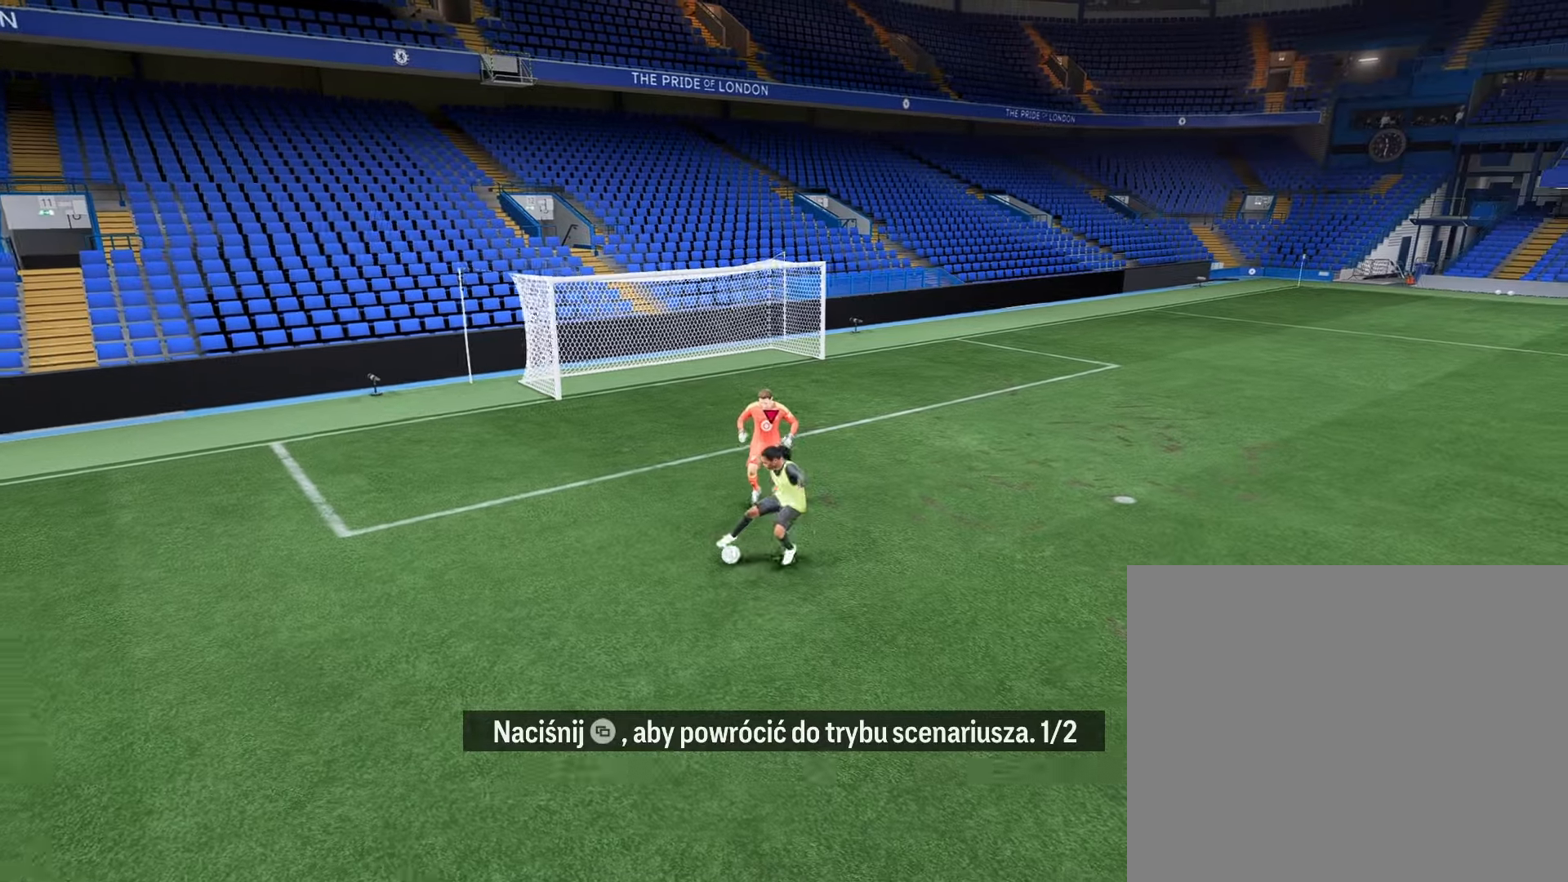
{"buttons": [], "left_stick": "right", "right_stick": "center", "events": [[33, "R1", "up"]]}
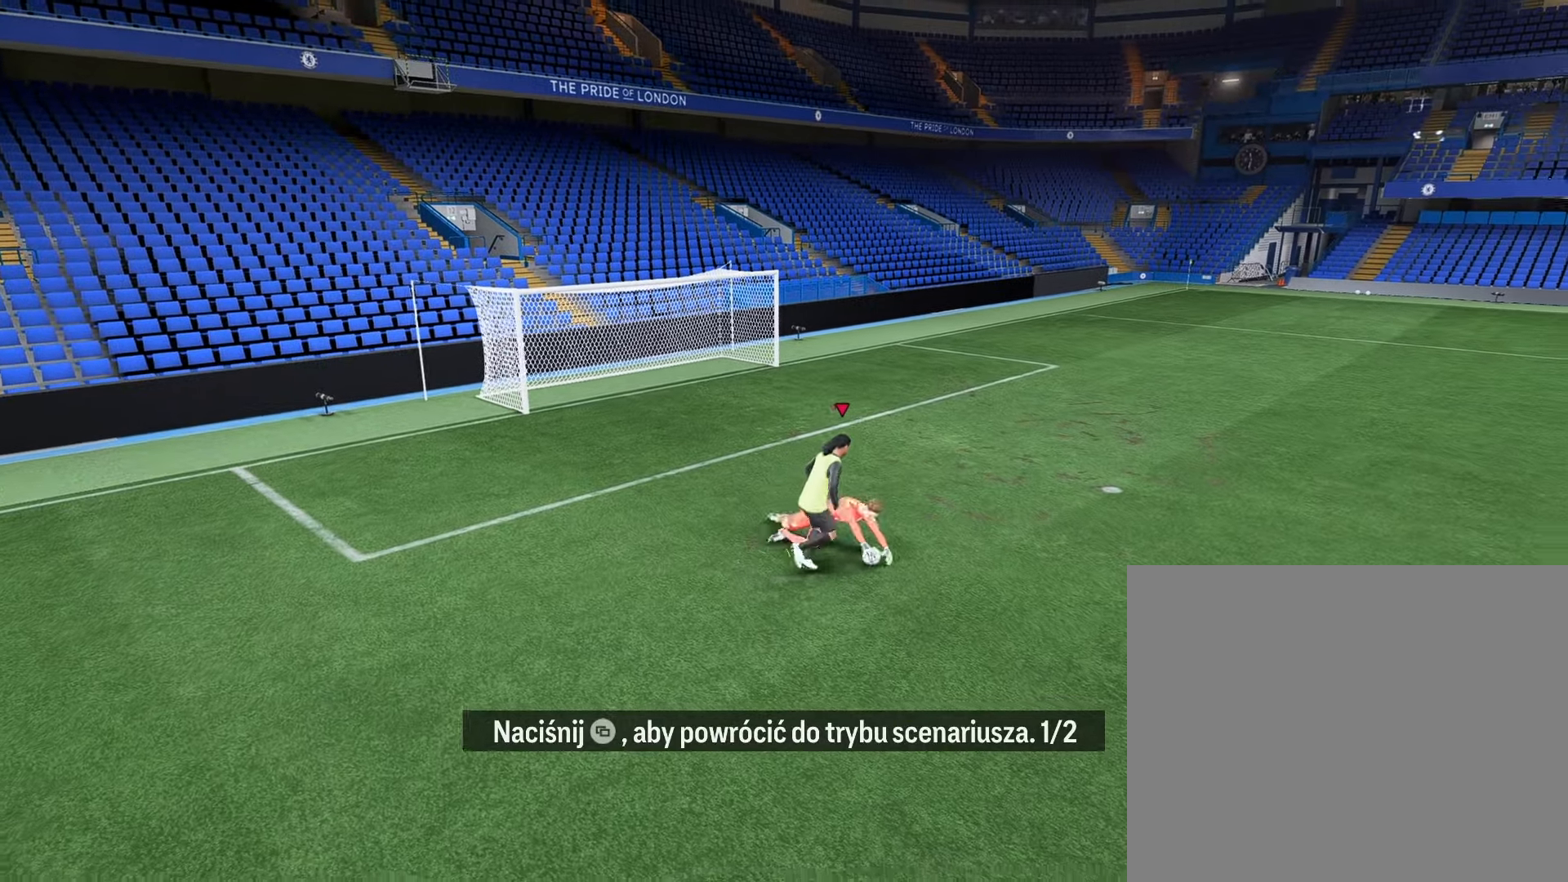
{"buttons": [], "left_stick": "center", "right_stick": "center", "events": [[450, "left_stick", "center"]]}
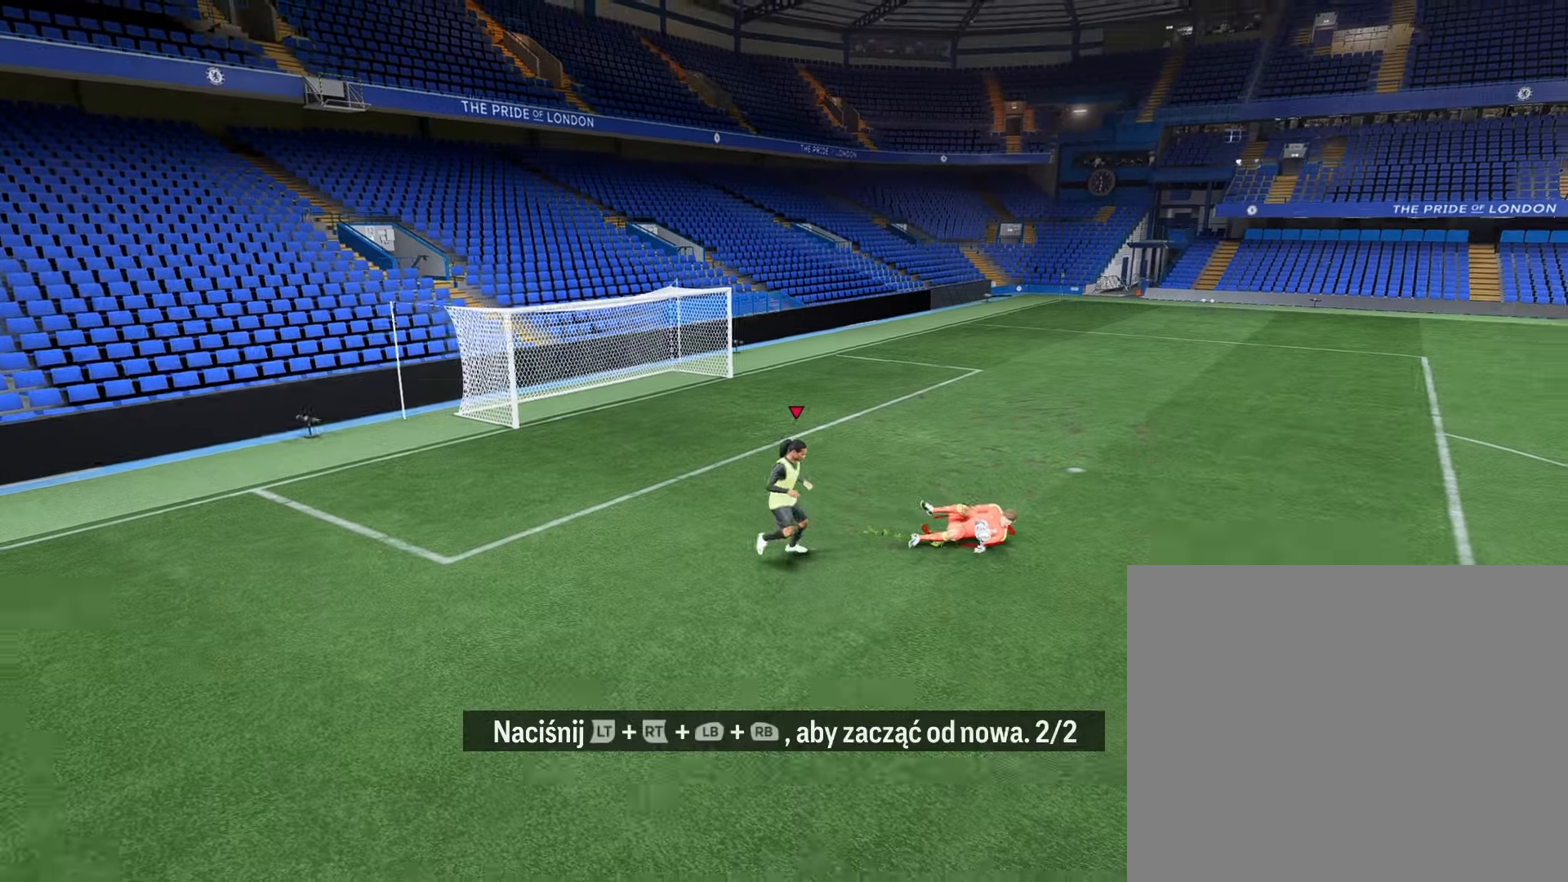
{"buttons": [], "left_stick": "down", "right_stick": "center", "events": [[450, "left_stick", "down"]]}
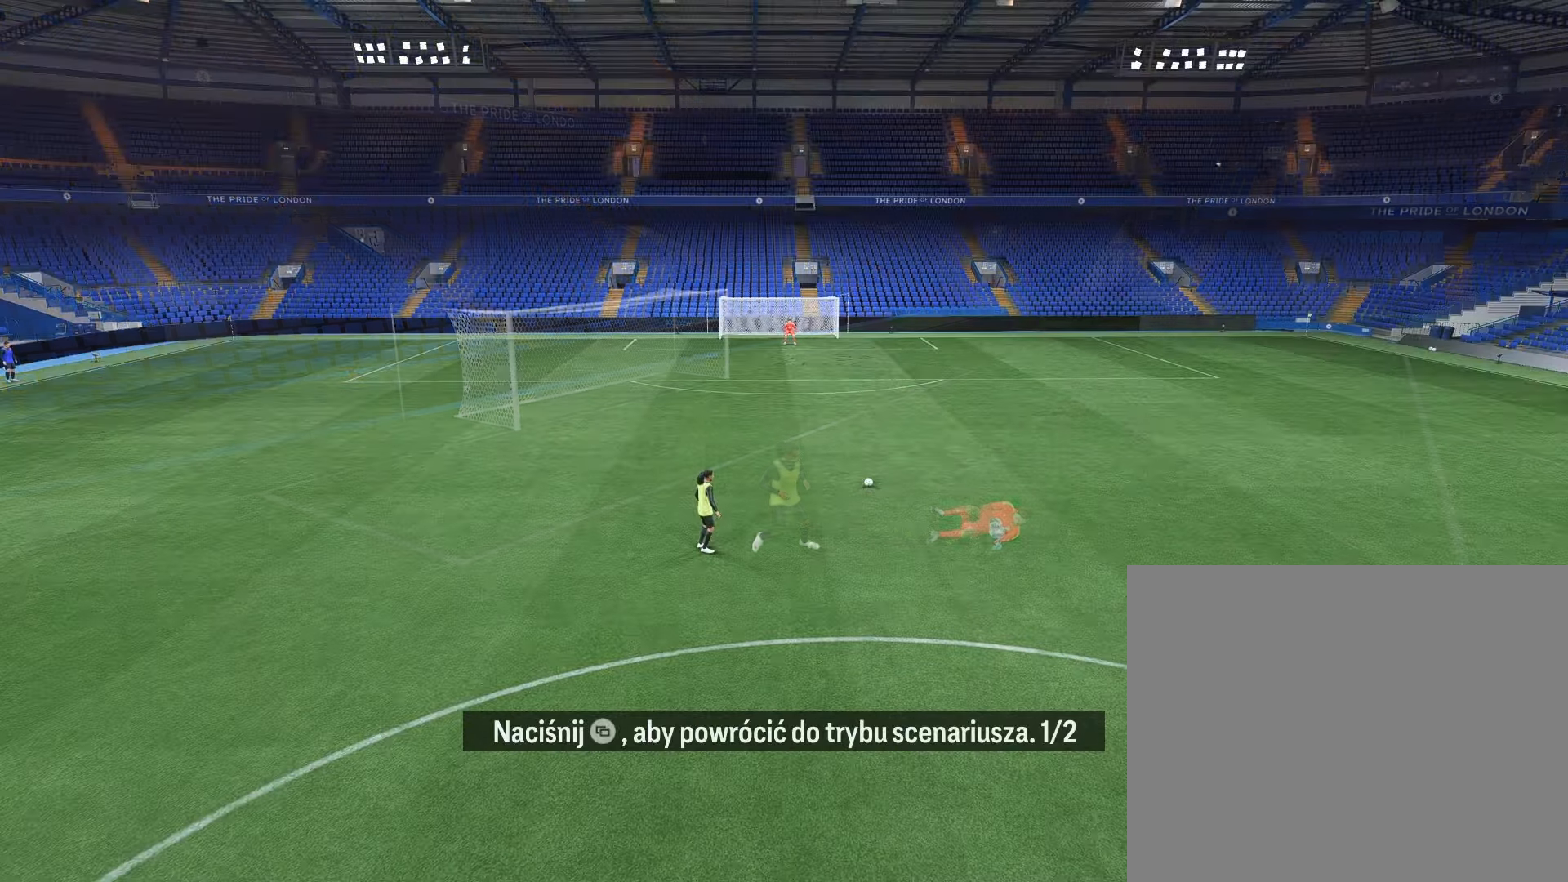
{"buttons": ["R2"], "left_stick": "up", "right_stick": "center", "events": [[133, "R2", "down"], [200, "left_stick", "up"], [233, "L1", "down"], [400, "L1", "up"]]}
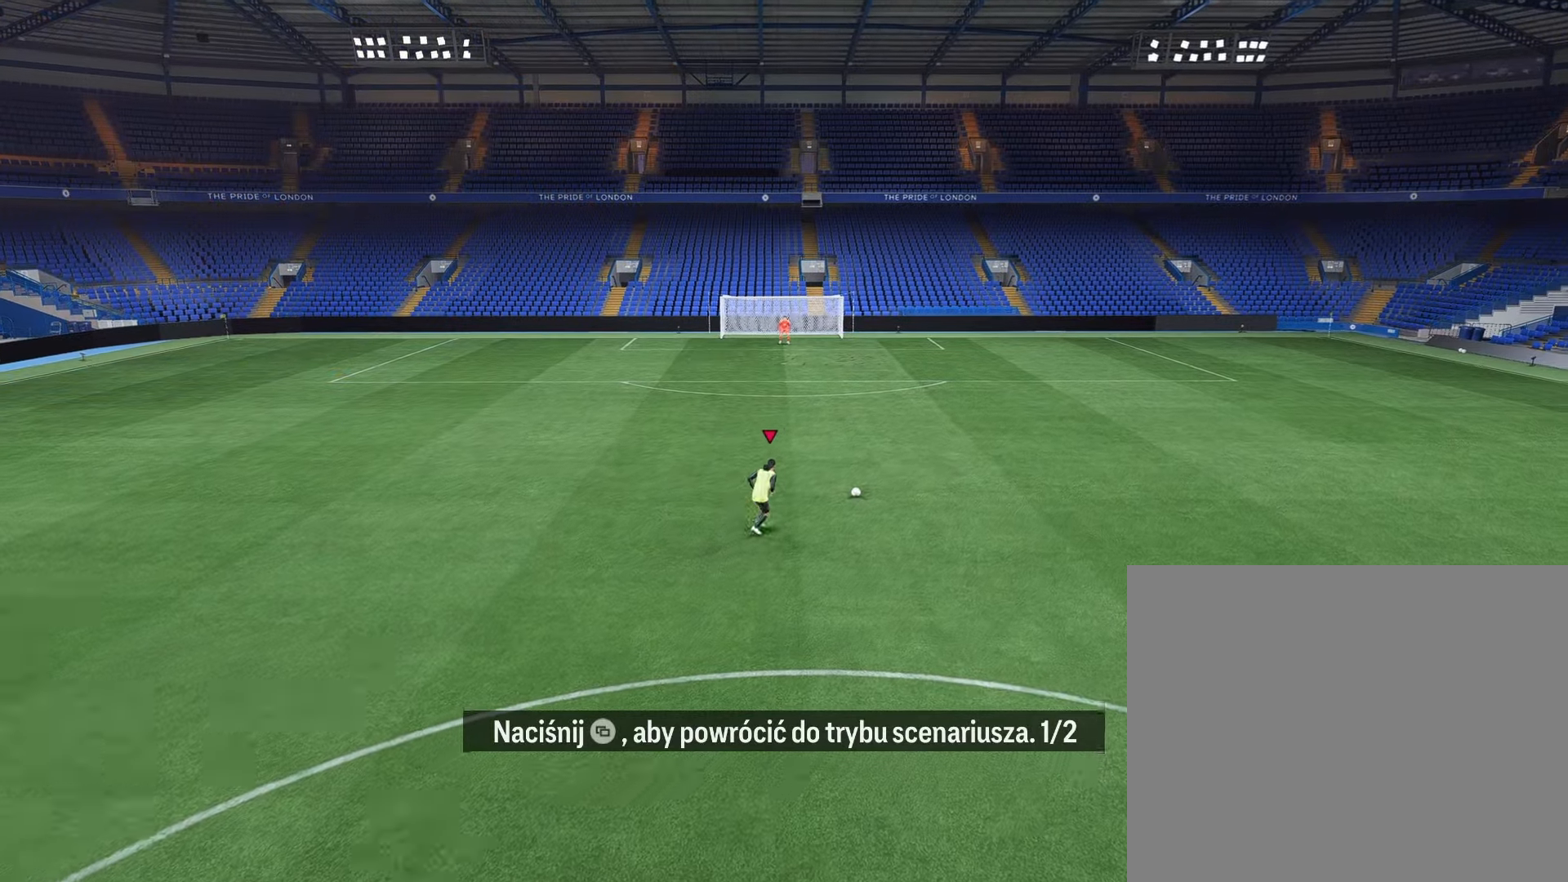
{"buttons": ["R2"], "left_stick": "up", "right_stick": "center", "events": []}
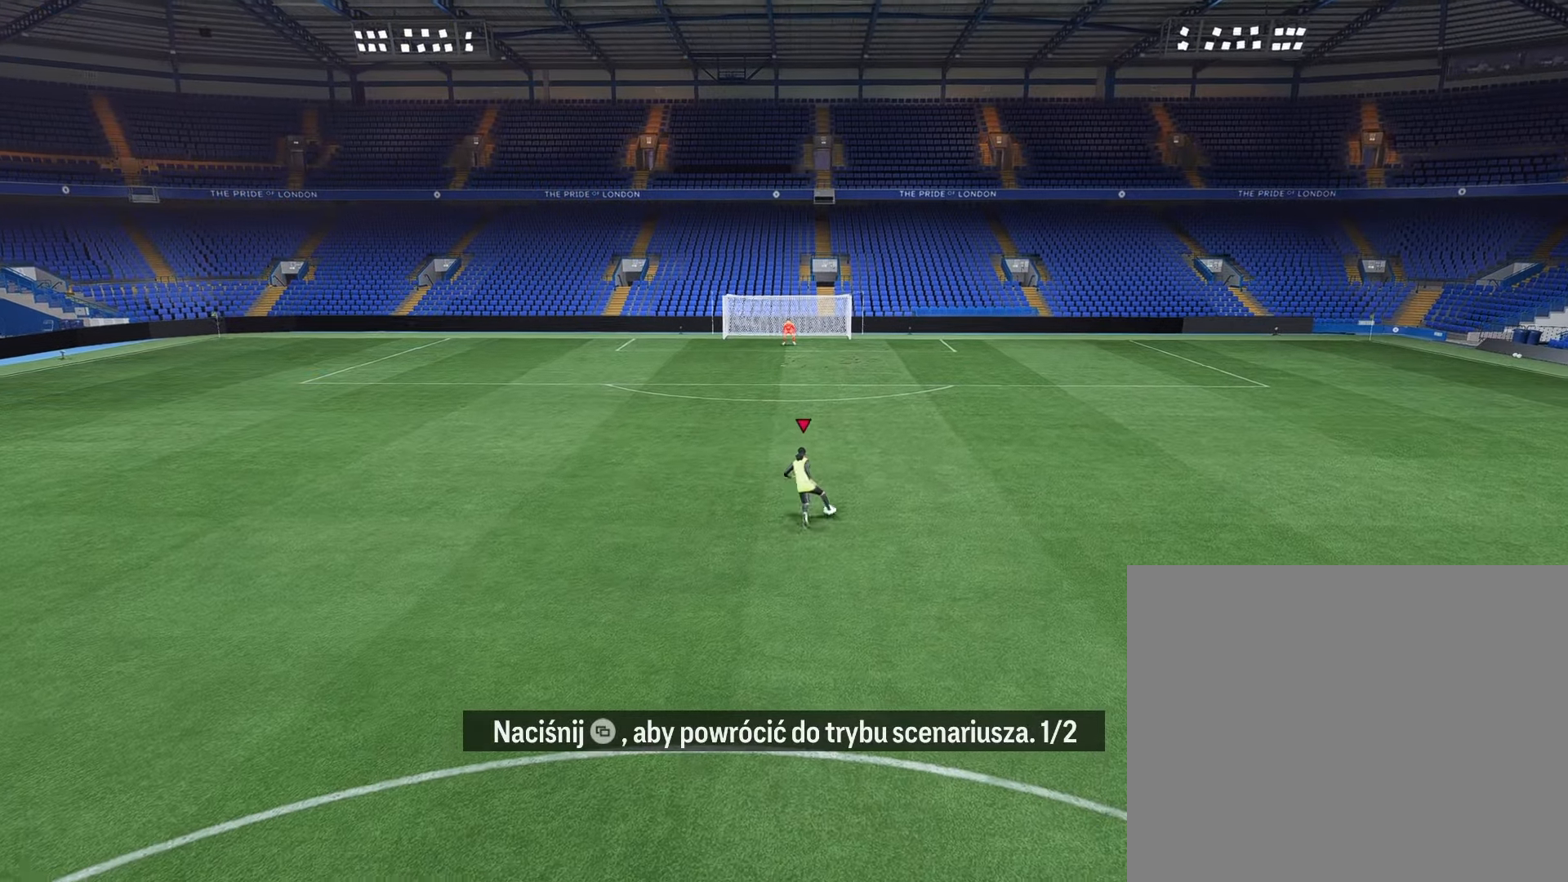
{"buttons": ["R2"], "left_stick": "up", "right_stick": "center", "events": [[117, "L1", "down"], [283, "L1", "up"]]}
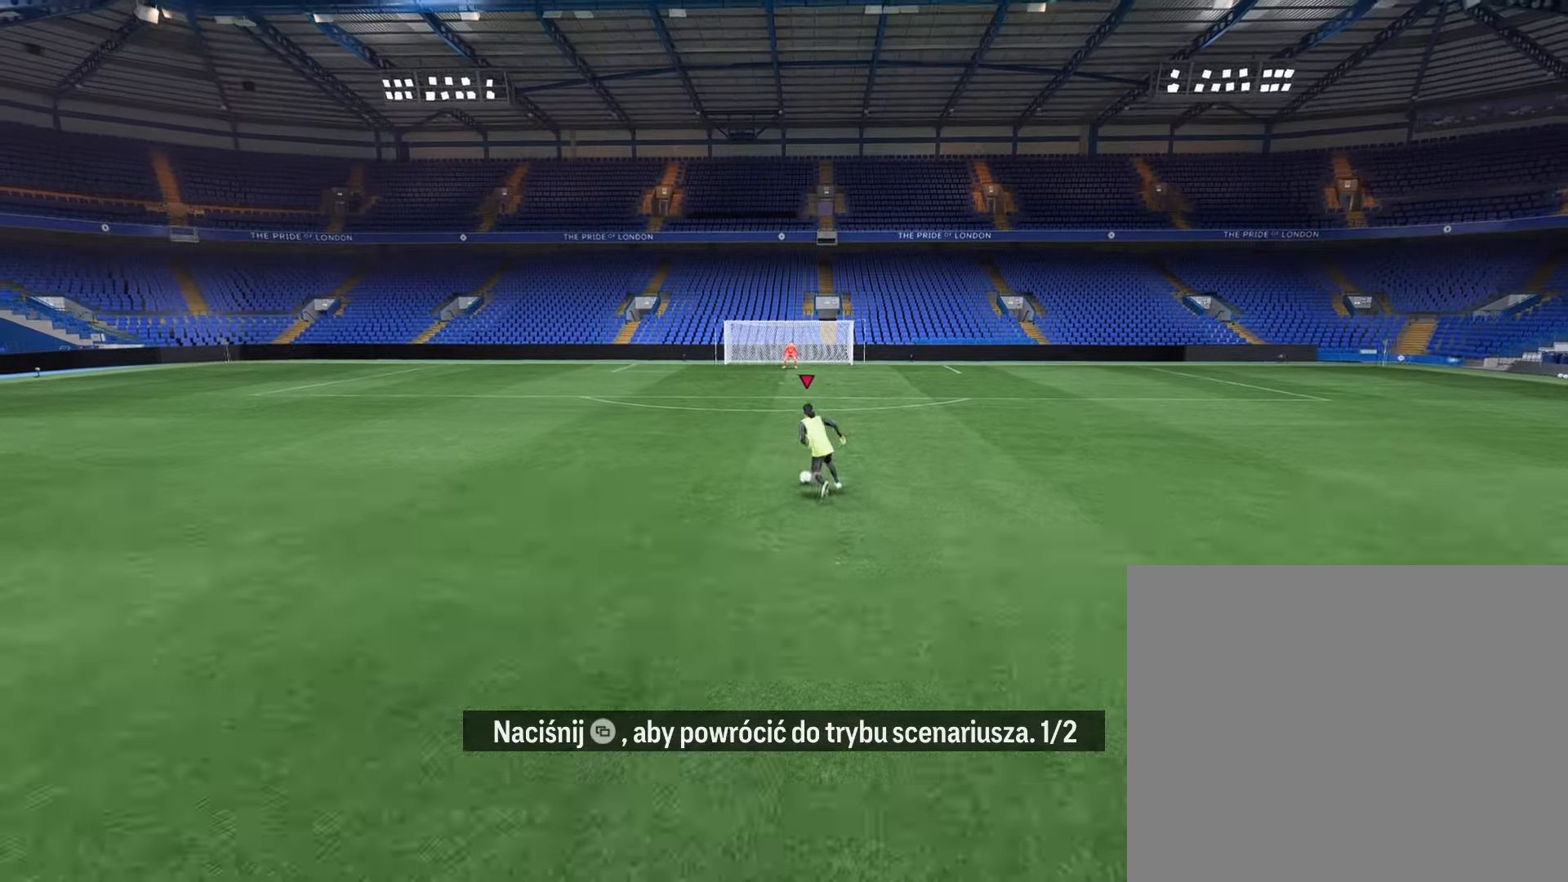
{"buttons": ["R2"], "left_stick": "up", "right_stick": "center", "events": []}
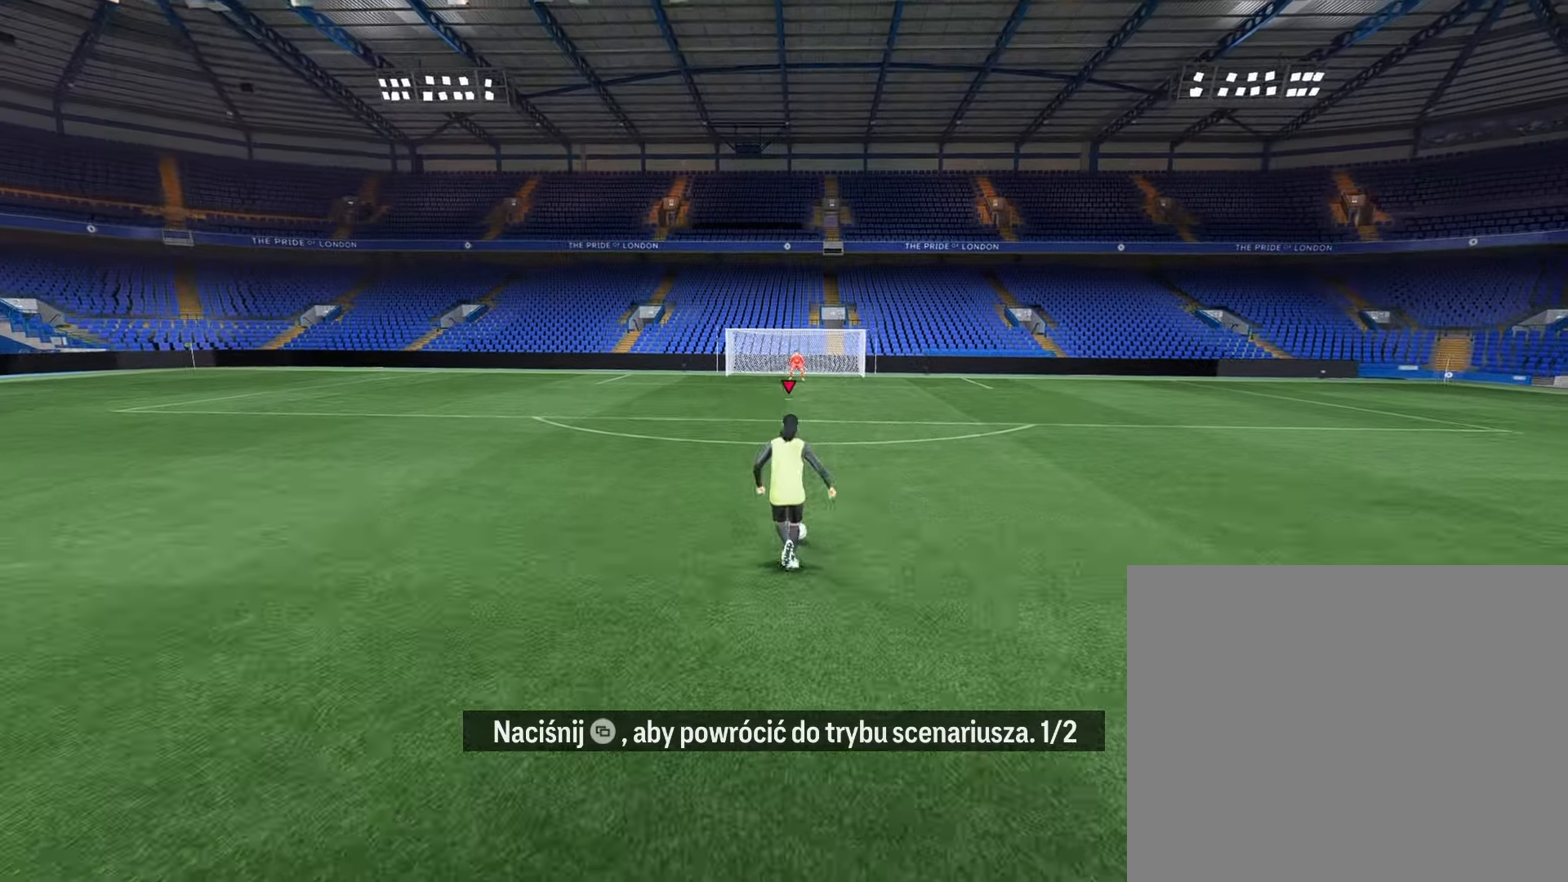
{"buttons": ["R2"], "left_stick": "up", "right_stick": "center", "events": []}
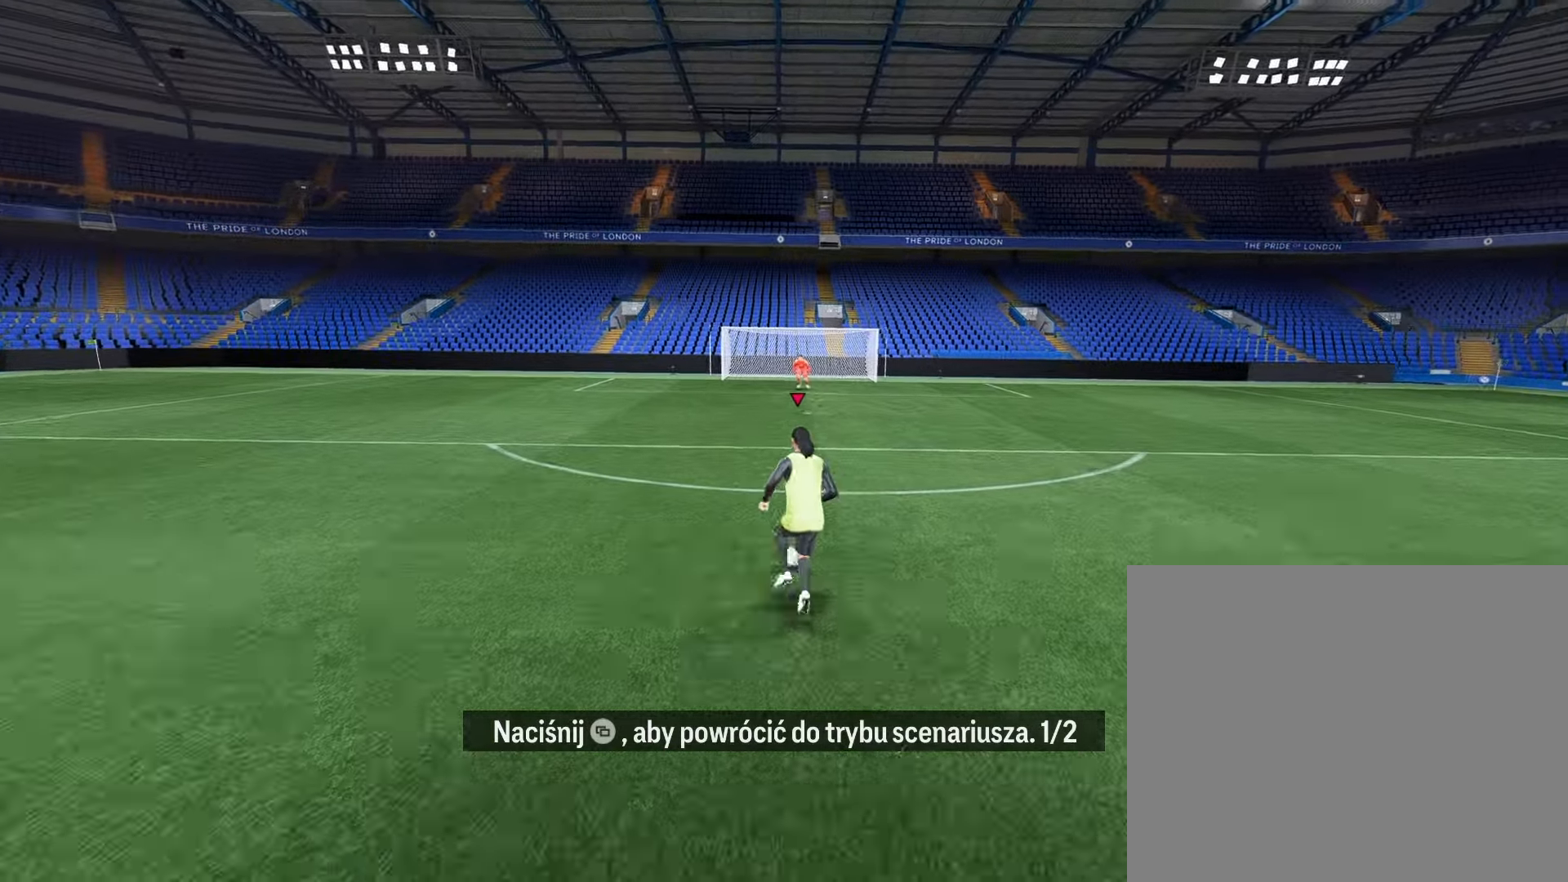
{"buttons": [], "left_stick": "up", "right_stick": "center", "events": [[33, "L1", "down"], [183, "L1", "up"], [433, "R2", "up"]]}
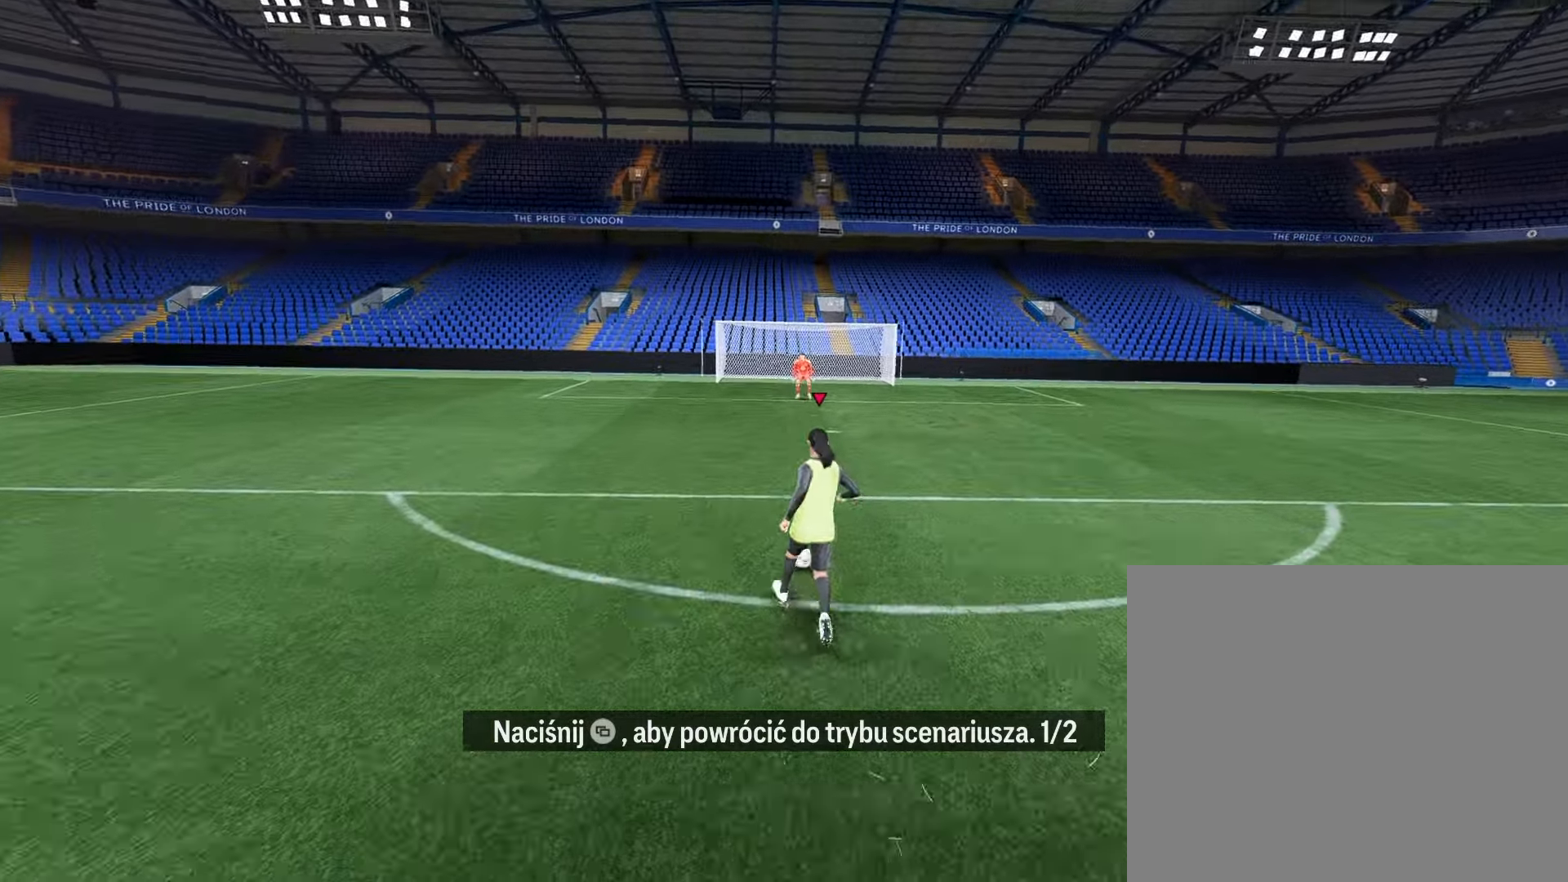
{"buttons": [], "left_stick": "up", "right_stick": "down", "events": [[383, "right_stick", "down"]]}
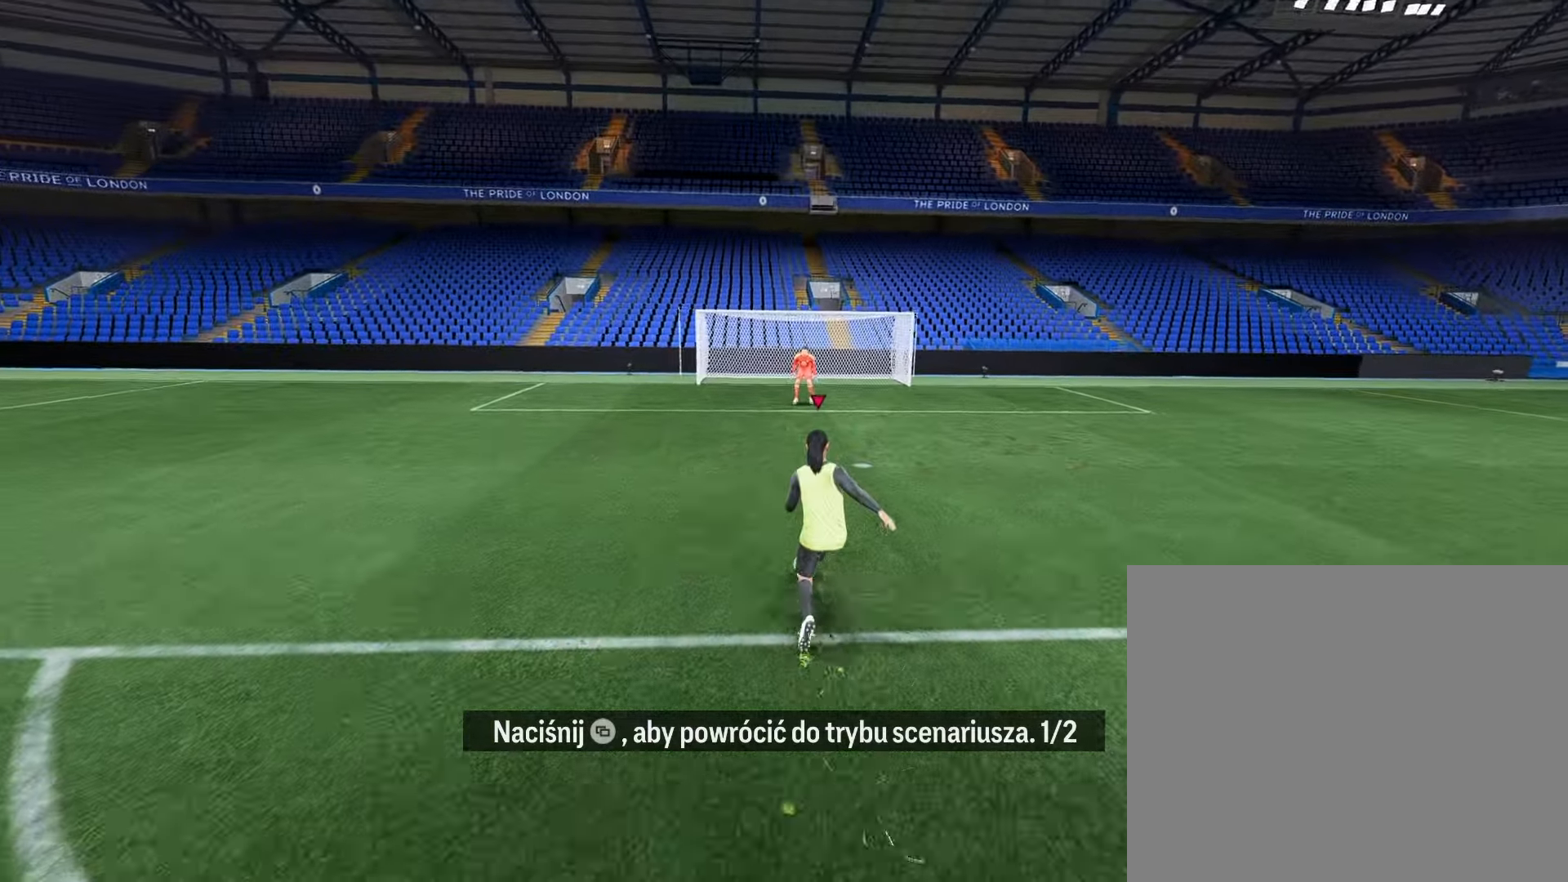
{"buttons": [], "left_stick": "center", "right_stick": "center", "events": [[17, "right_stick", "center"], [100, "left_stick", "center"], [167, "right_stick", "right"], [333, "right_stick", "center"]]}
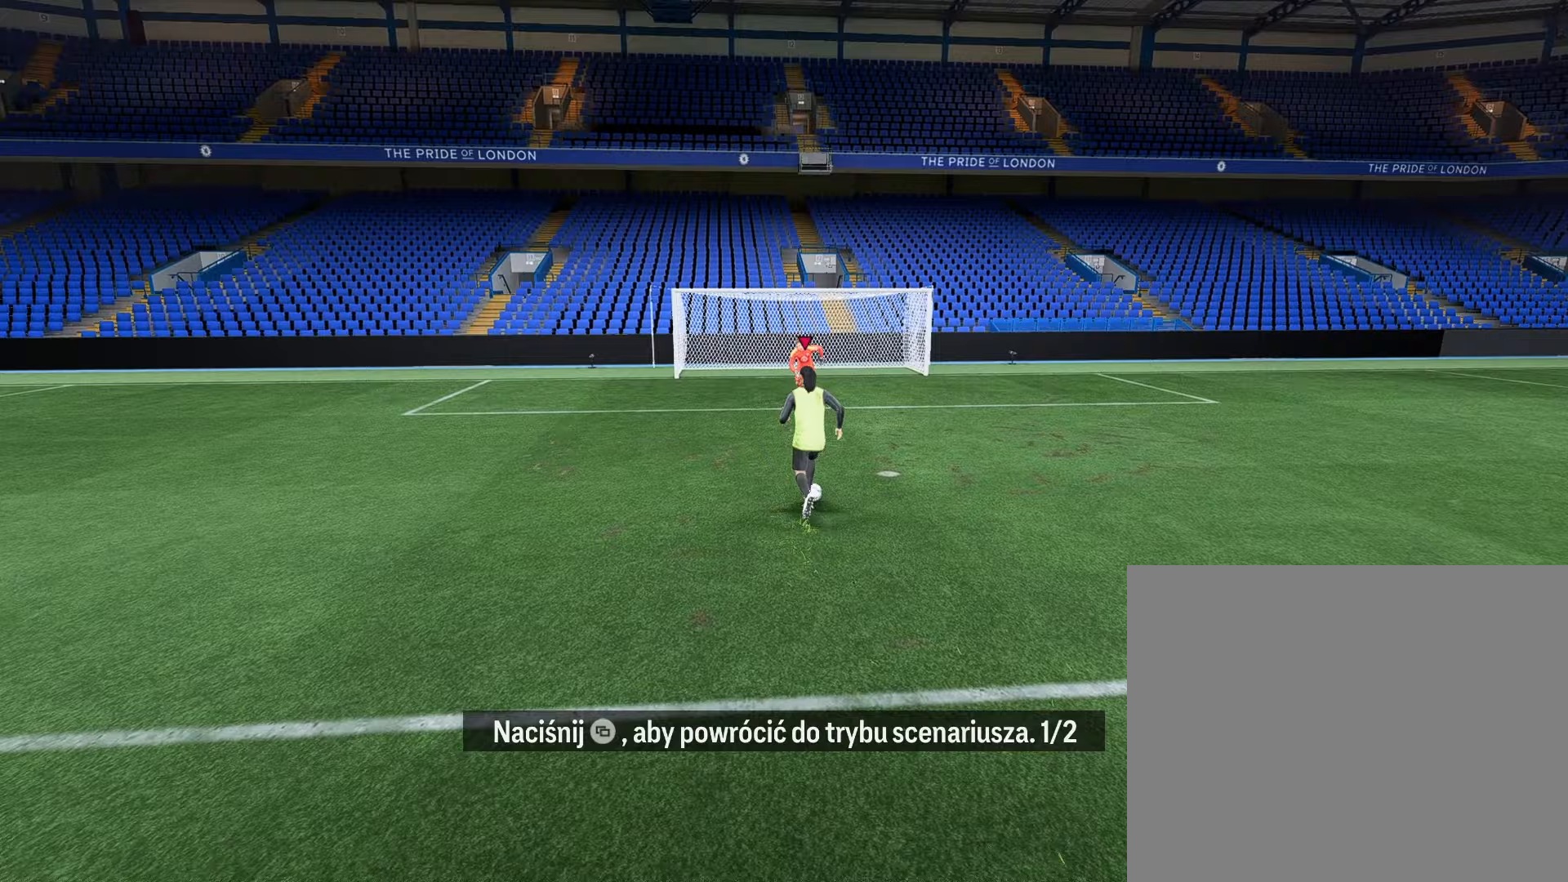
{"buttons": [], "left_stick": "center", "right_stick": "center", "events": []}
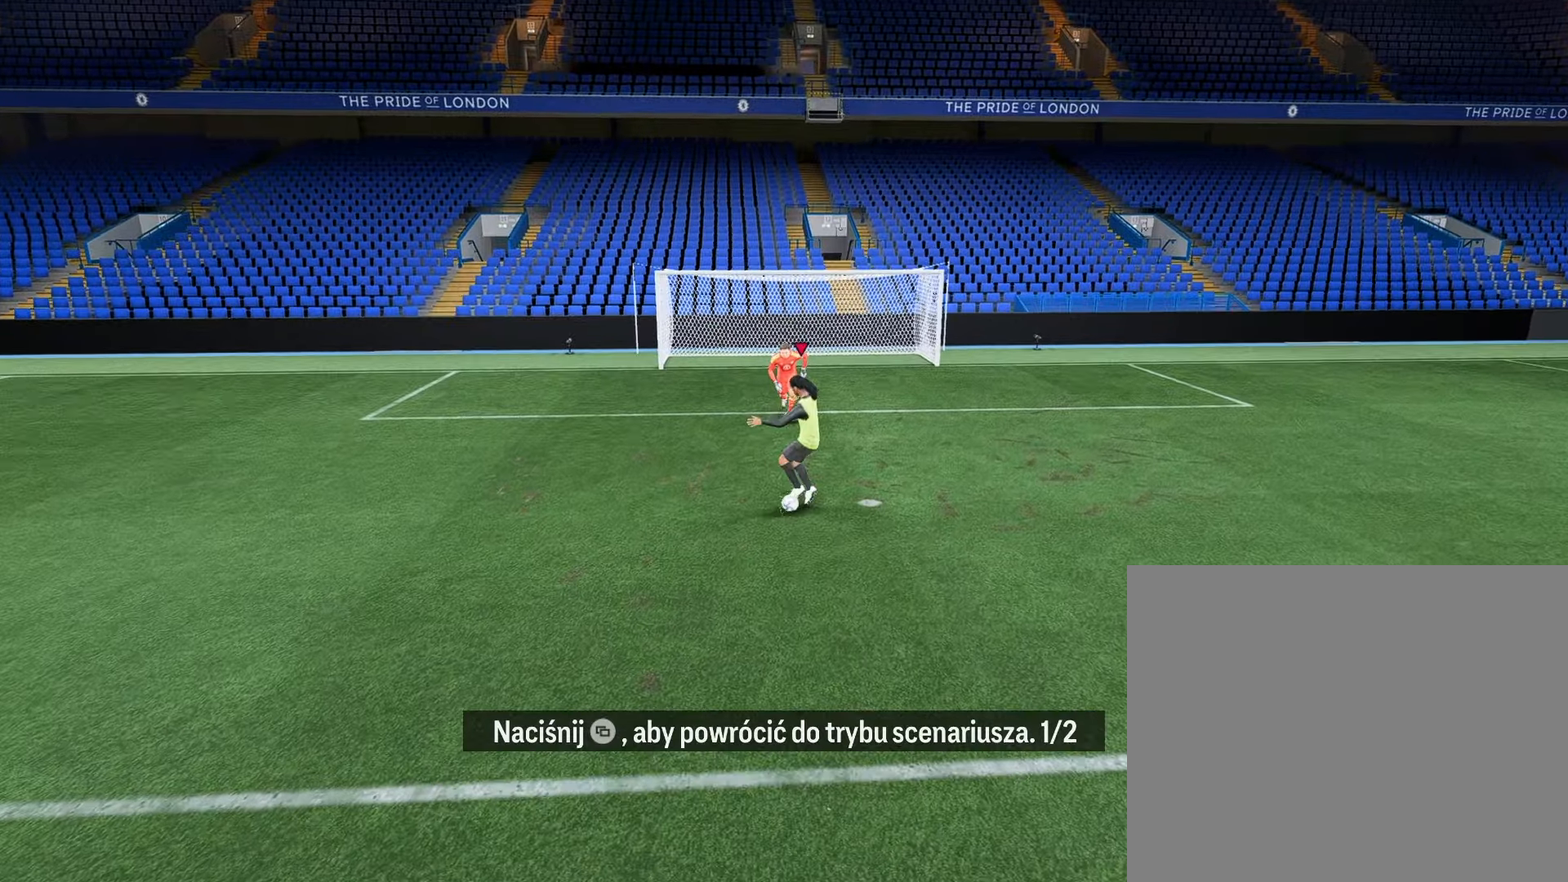
{"buttons": [], "left_stick": "up-right", "right_stick": "center", "events": [[33, "left_stick", "right"], [217, "left_stick", "up-right"], [250, "CIRCLE", "down"], [400, "CIRCLE", "up"]]}
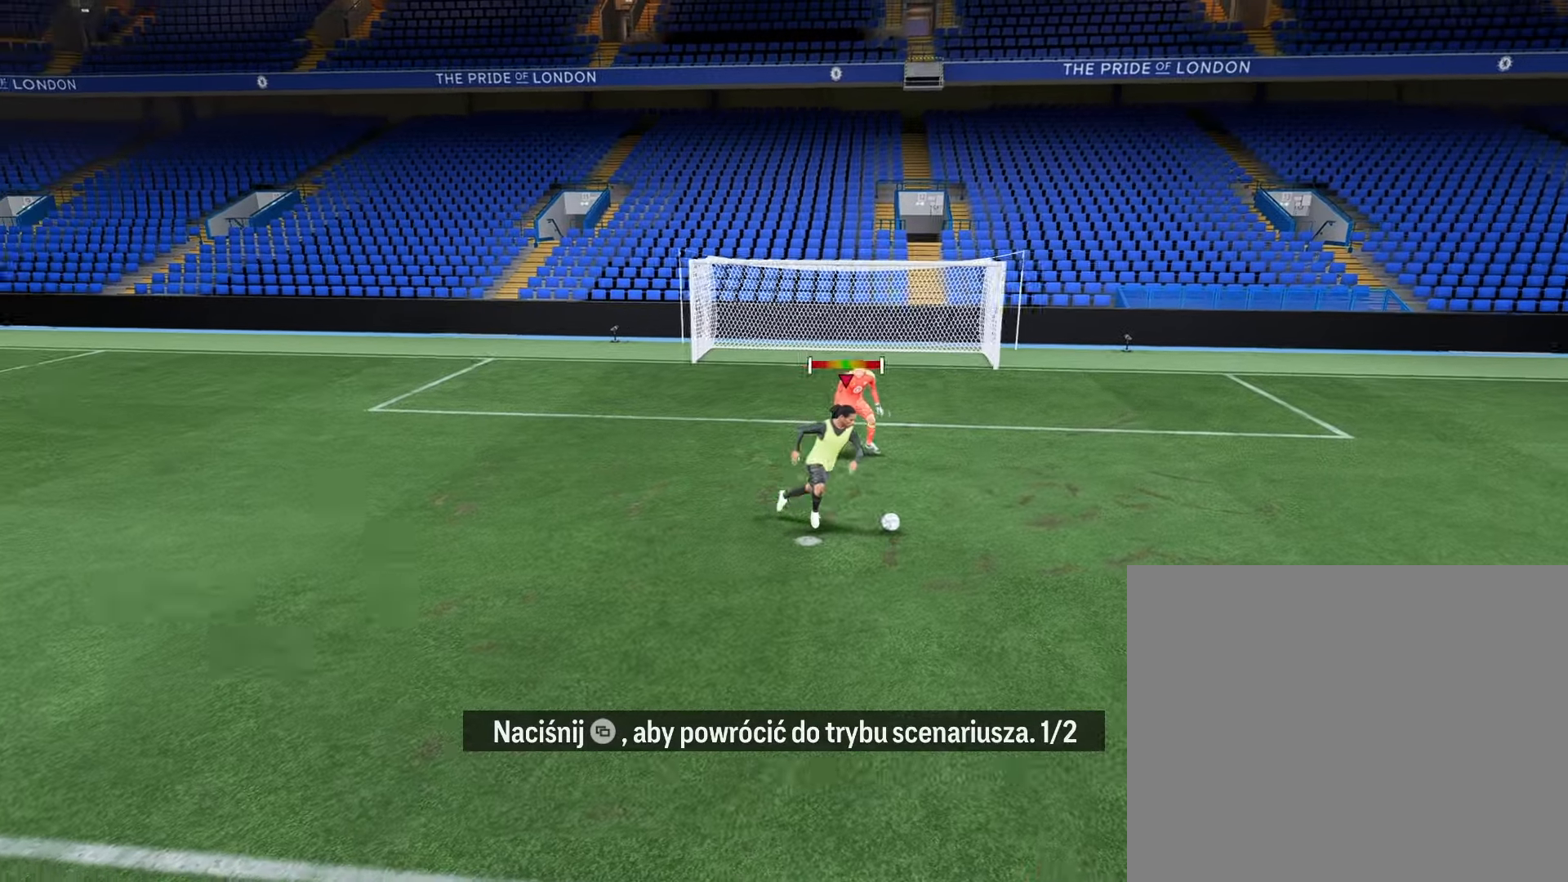
{"buttons": [], "left_stick": "up-right", "right_stick": "center", "events": []}
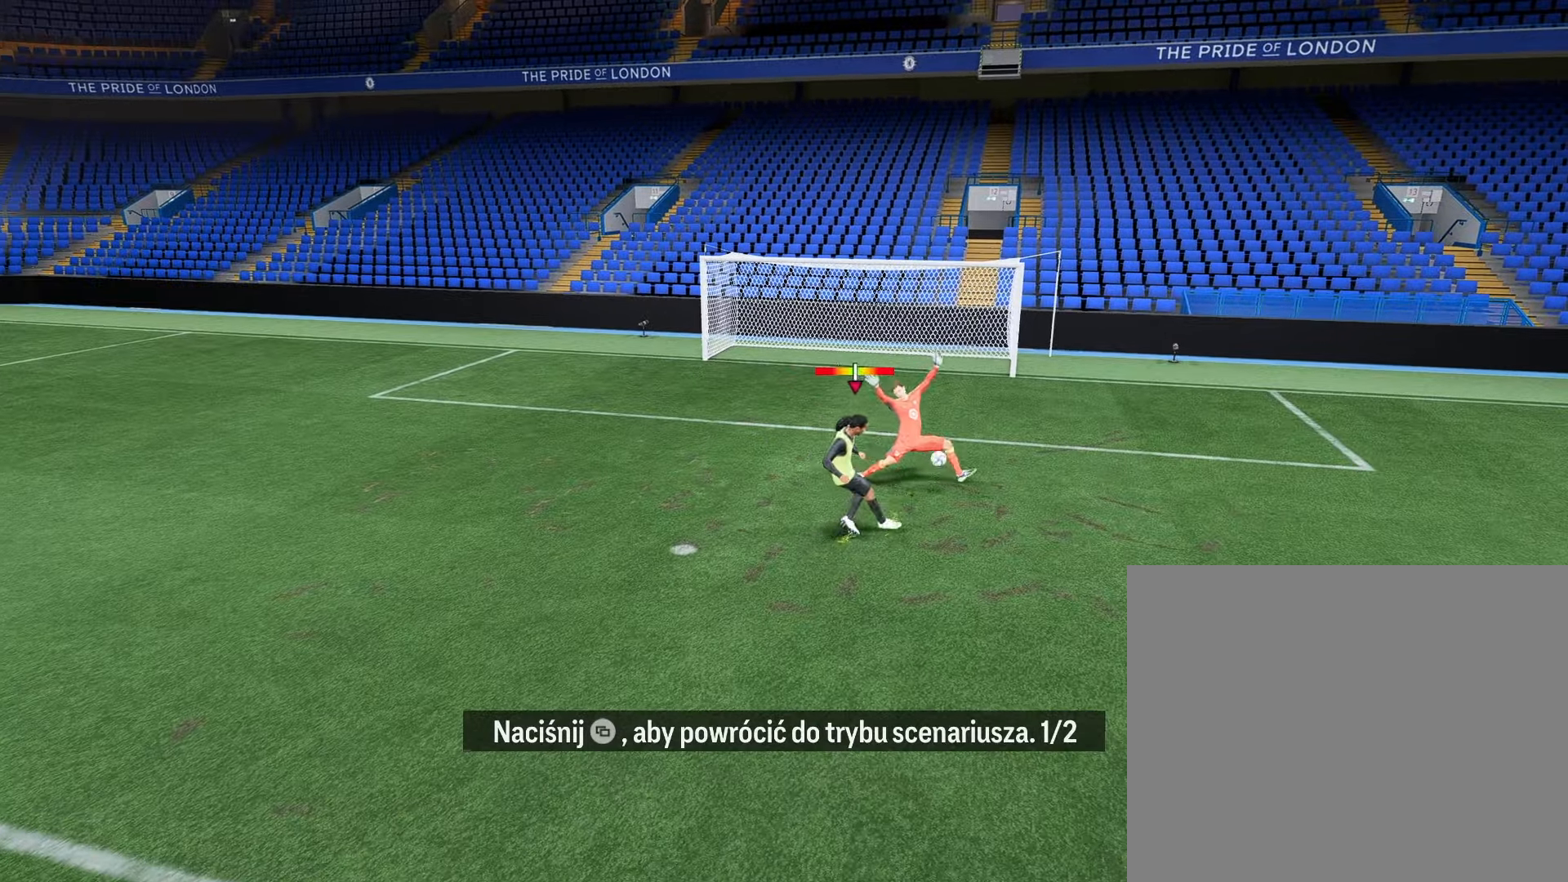
{"buttons": [], "left_stick": "center", "right_stick": "center", "events": [[250, "left_stick", "center"]]}
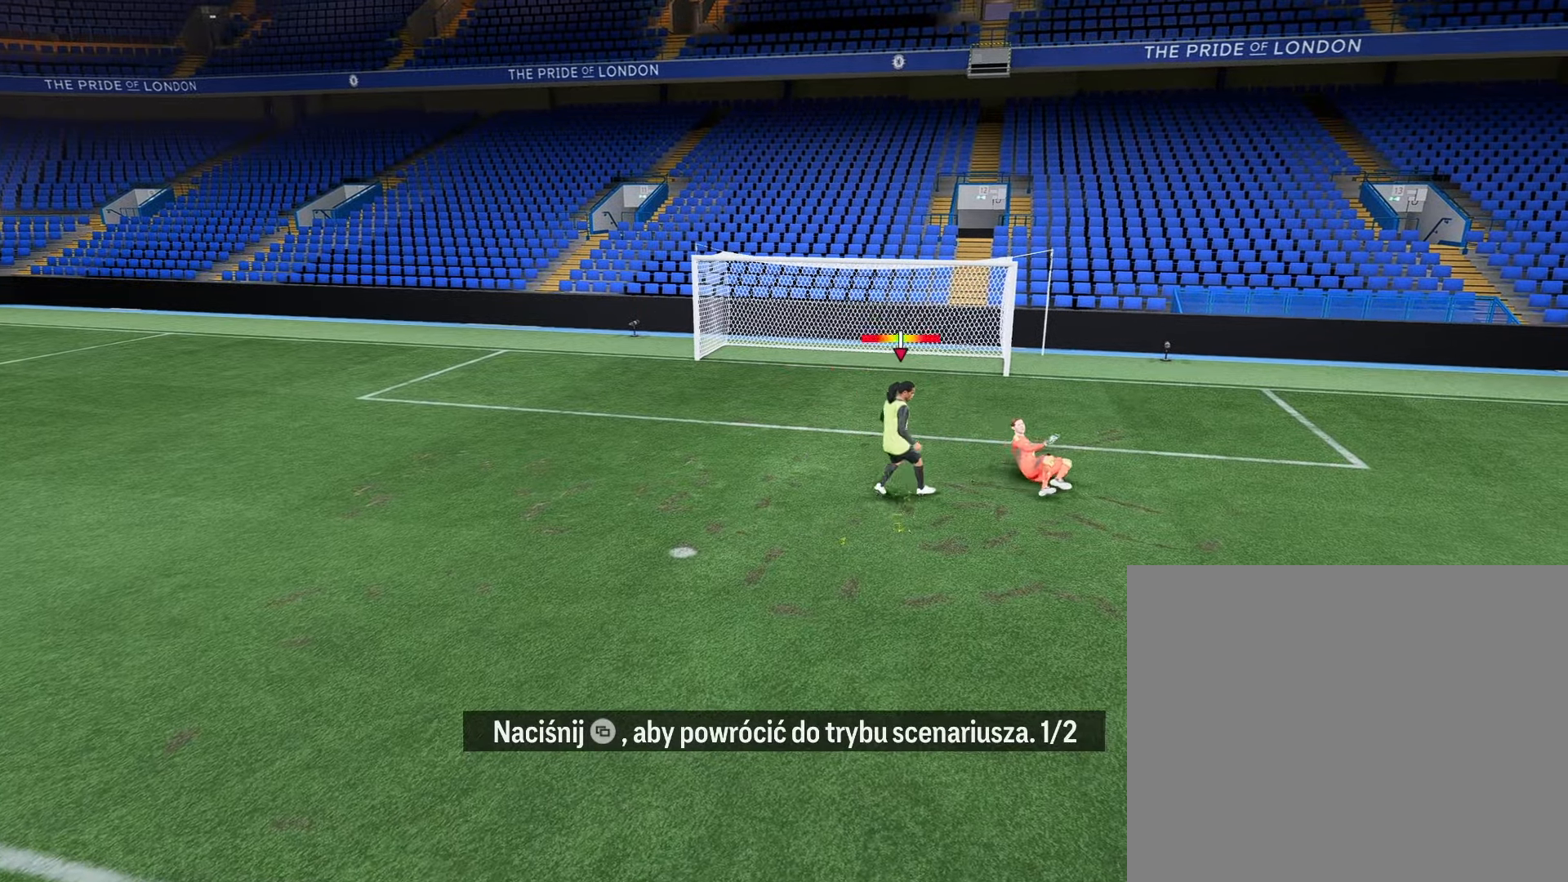
{"buttons": [], "left_stick": "center", "right_stick": "center", "events": []}